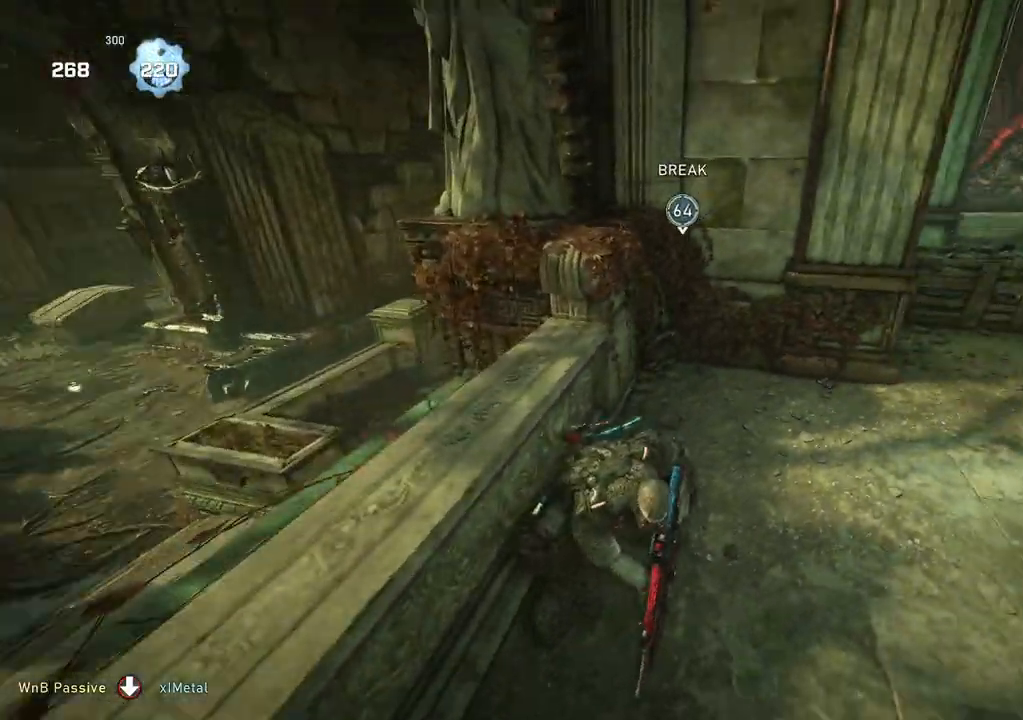
Gameplay with a controller (Xbox layout); each line is a JSON object with the inputs held at the frame after it. "events" lists button and stick changes between this image and that frame as [ms after this image, input, new state], when the widget could be followed in between.
{"buttons": [], "left_stick": "up-right", "right_stick": "center", "events": [[200, "left_stick", "right"], [317, "left_stick", "center"], [417, "left_stick", "up-right"]]}
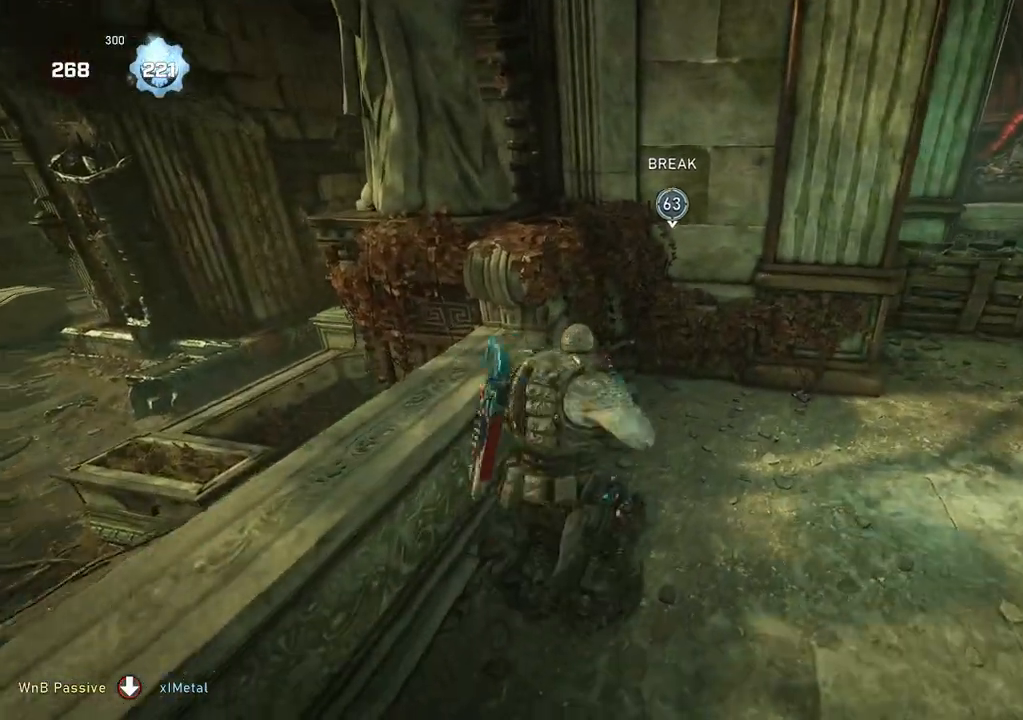
{"buttons": [], "left_stick": "up", "right_stick": "center", "events": [[67, "right_stick", "right"], [117, "left_stick", "up"], [200, "right_stick", "center"], [283, "right_stick", "right"], [417, "right_stick", "center"]]}
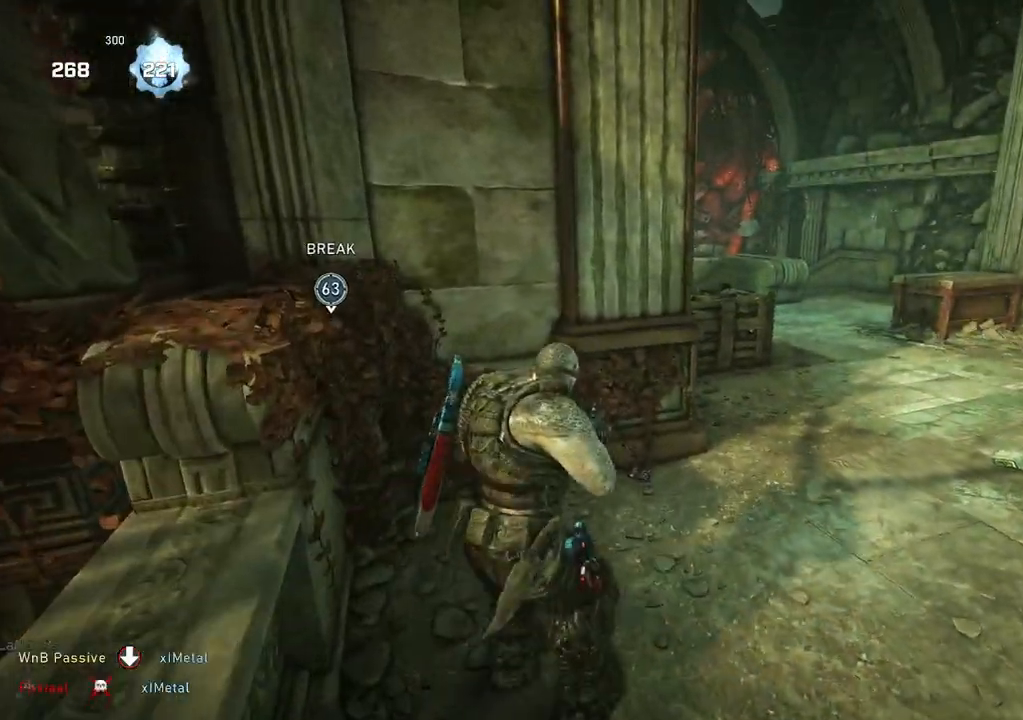
{"buttons": ["L2"], "left_stick": "right", "right_stick": "center", "events": [[133, "right_stick", "left"], [217, "right_stick", "center"], [317, "left_stick", "up-left"], [317, "right_stick", "up-right"], [433, "right_stick", "center"], [500, "L2", "down"], [500, "left_stick", "right"]]}
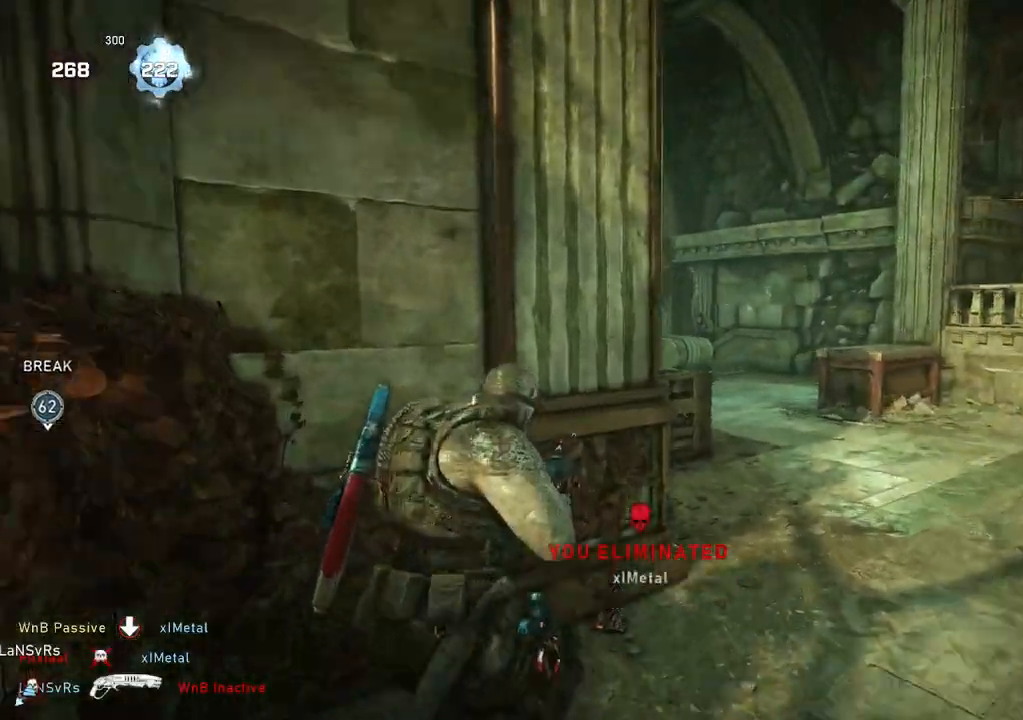
{"buttons": ["L2", "R2"], "left_stick": "center", "right_stick": "right", "events": [[67, "L3", "down"], [67, "right_stick", "up-right"], [133, "L3", "up"], [167, "right_stick", "center"], [200, "L3", "down"], [233, "left_stick", "center"], [250, "L3", "up"], [300, "R2", "down"], [300, "right_stick", "left"], [333, "L3", "down"], [333, "left_stick", "right"], [383, "L3", "up"], [383, "right_stick", "right"], [483, "left_stick", "center"]]}
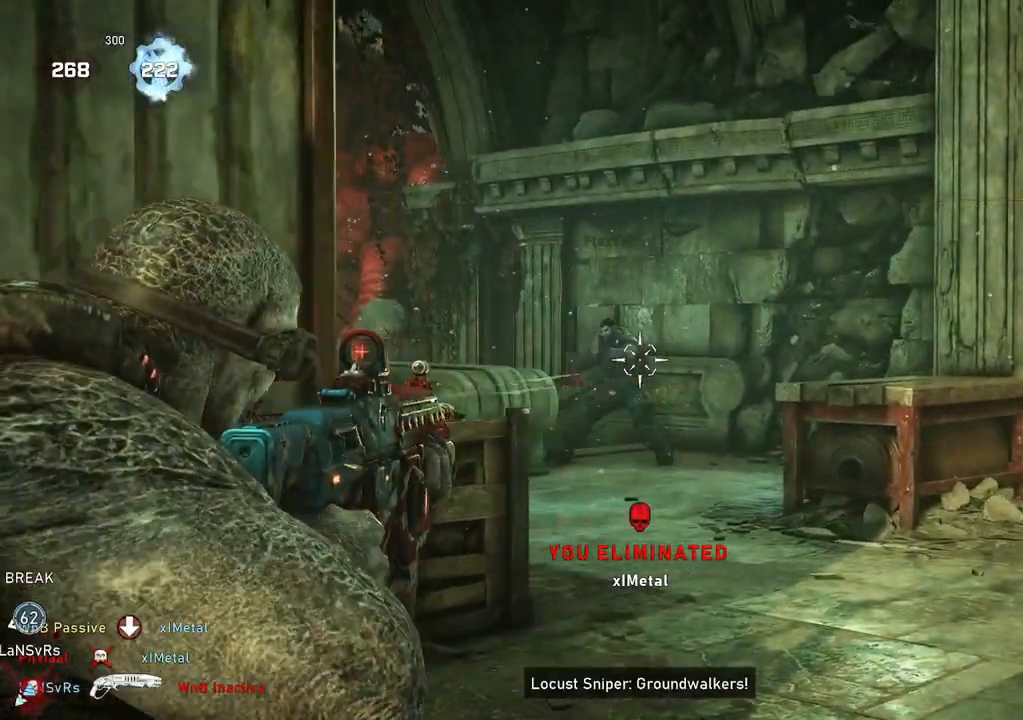
{"buttons": ["L2", "R2"], "left_stick": "right", "right_stick": "right", "events": [[17, "right_stick", "left"], [67, "L3", "down"], [117, "right_stick", "center"], [183, "left_stick", "left"], [233, "L3", "up"], [283, "right_stick", "right"], [300, "L3", "down"], [367, "L3", "up"], [383, "left_stick", "center"], [433, "left_stick", "right"]]}
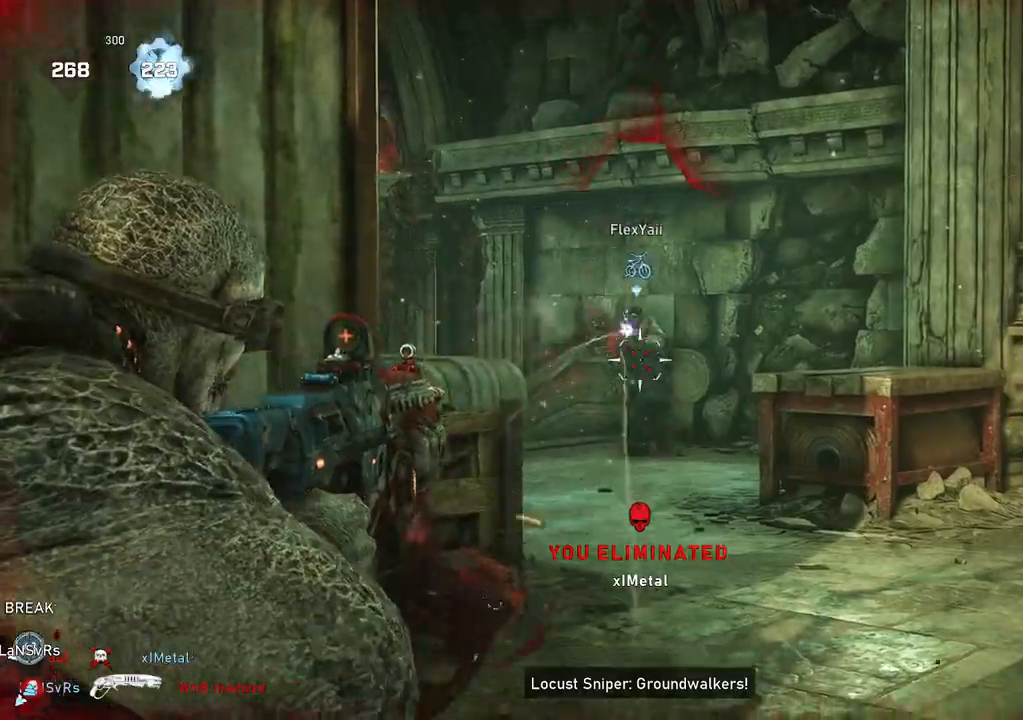
{"buttons": ["L2", "R2"], "left_stick": "up-left", "right_stick": "left", "events": [[17, "left_stick", "up-right"], [150, "right_stick", "left"], [167, "L3", "down"], [167, "left_stick", "up-left"], [217, "L3", "up"], [267, "left_stick", "right"], [350, "right_stick", "center"], [400, "left_stick", "up-left"], [417, "right_stick", "left"]]}
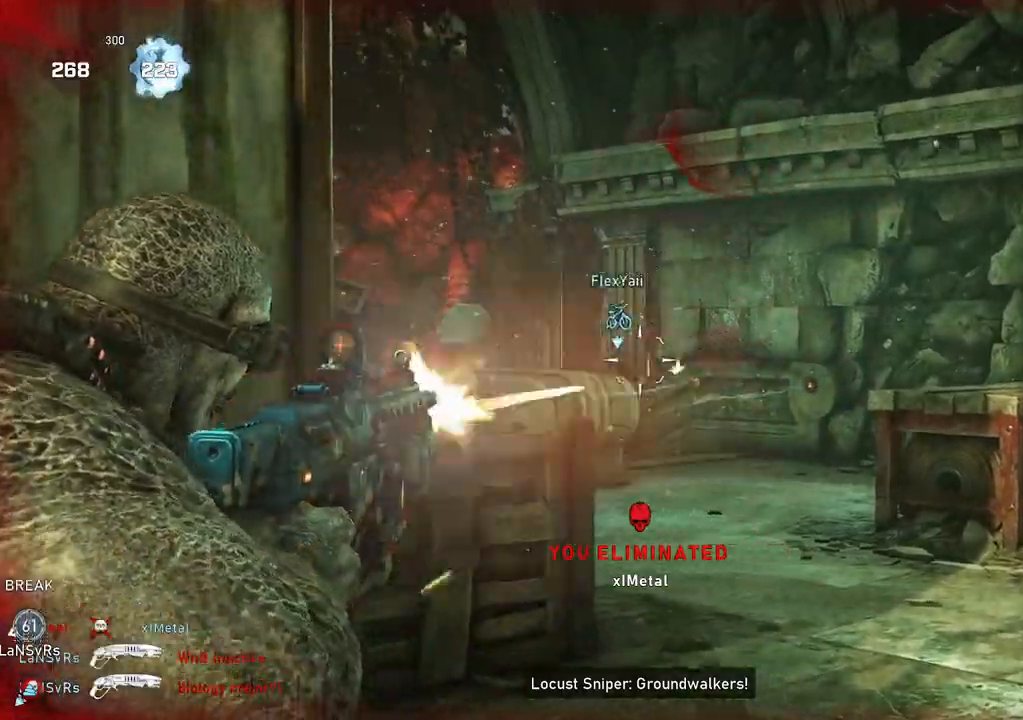
{"buttons": [], "left_stick": "up", "right_stick": "center", "events": [[17, "left_stick", "up-right"], [50, "L3", "down"], [100, "L3", "up"], [133, "right_stick", "down-left"], [267, "right_stick", "center"], [283, "R2", "up"], [317, "L2", "up"], [367, "A", "down"], [367, "left_stick", "up"], [417, "L1", "down"], [483, "A", "up"], [483, "L1", "up"]]}
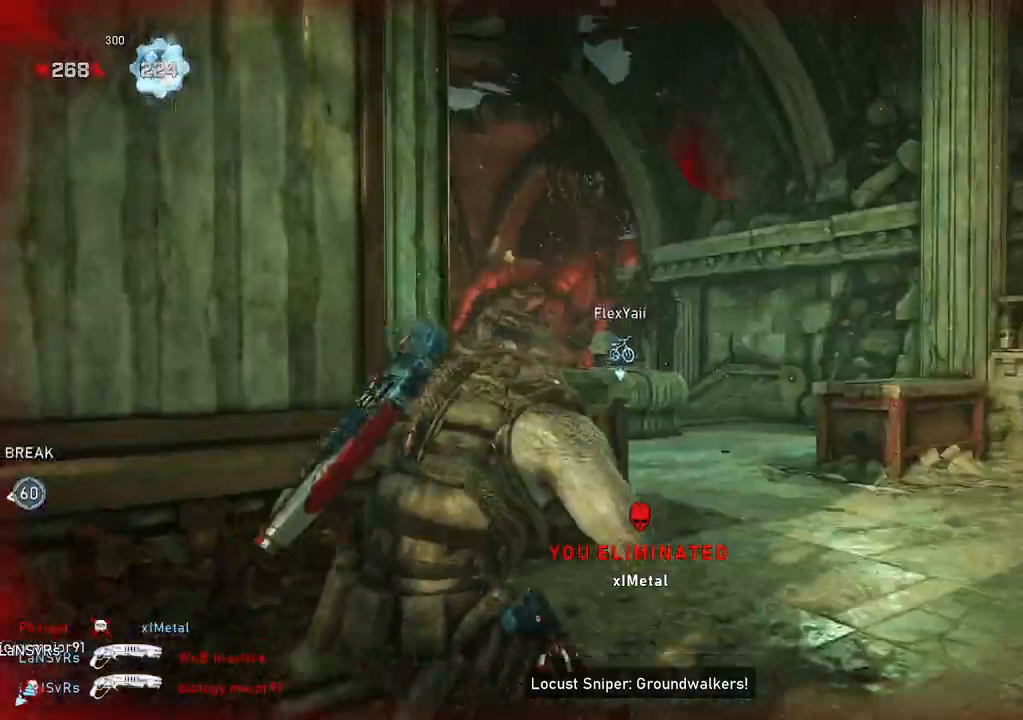
{"buttons": ["L1"], "left_stick": "up", "right_stick": "center", "events": [[33, "right_stick", "left"], [117, "right_stick", "center"], [333, "L1", "down"], [383, "DPAD_LEFT", "down"], [450, "DPAD_LEFT", "up"]]}
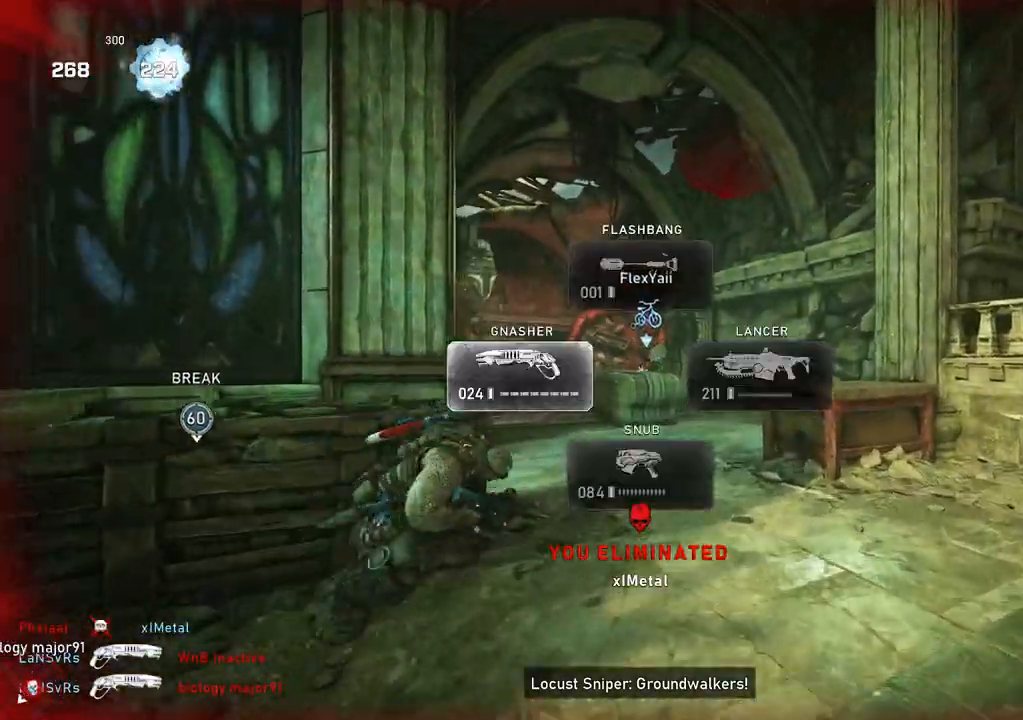
{"buttons": ["L1"], "left_stick": "up", "right_stick": "center", "events": [[83, "right_stick", "down"], [183, "right_stick", "center"], [200, "A", "down"], [300, "A", "up"]]}
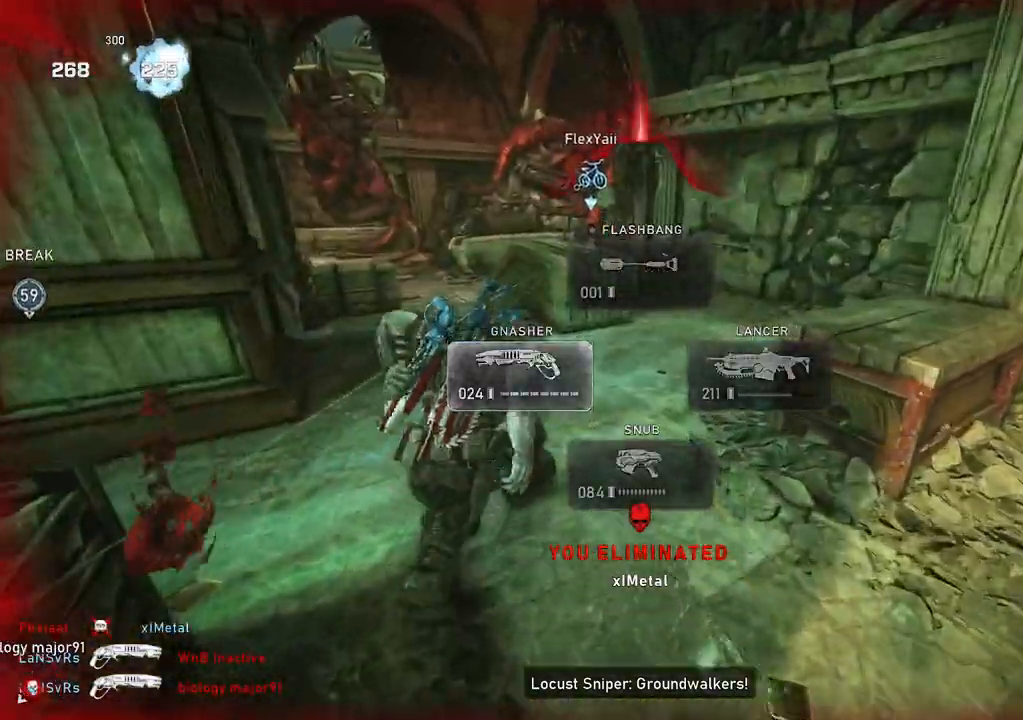
{"buttons": [], "left_stick": "up-right", "right_stick": "down-left", "events": [[83, "L1", "up"], [117, "L1", "down"], [183, "L1", "up"], [200, "left_stick", "up-right"], [233, "right_stick", "left"], [300, "right_stick", "down-left"]]}
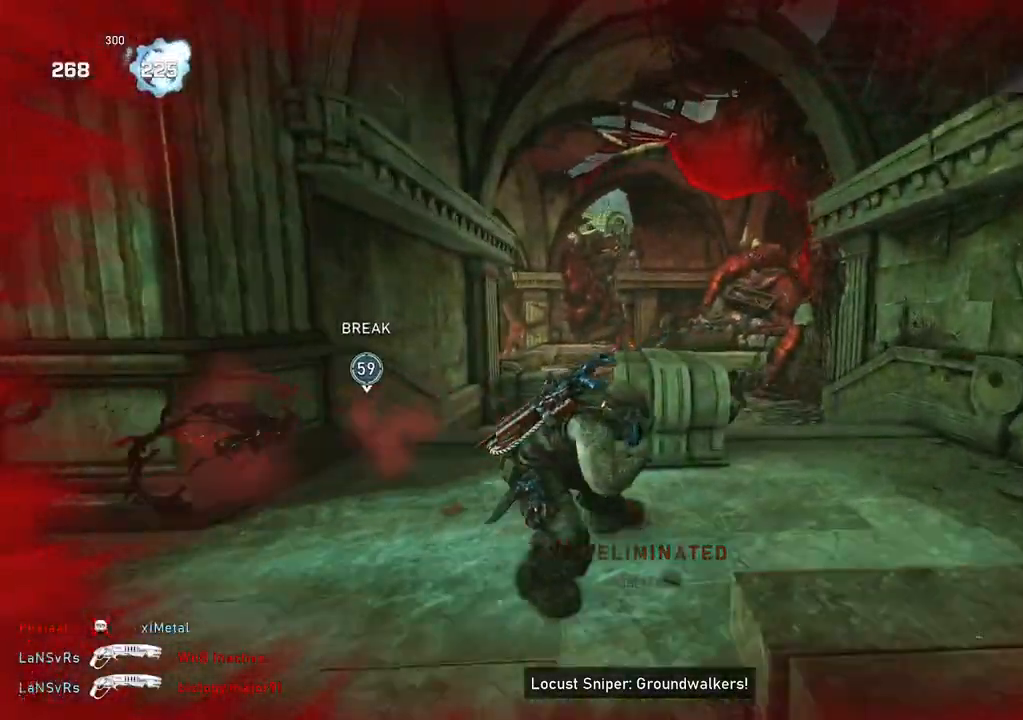
{"buttons": [], "left_stick": "down", "right_stick": "center", "events": [[50, "right_stick", "down"], [133, "L2", "down"], [300, "right_stick", "right"], [350, "R2", "down"], [450, "R2", "up"], [450, "right_stick", "center"], [467, "L2", "up"], [483, "left_stick", "down"]]}
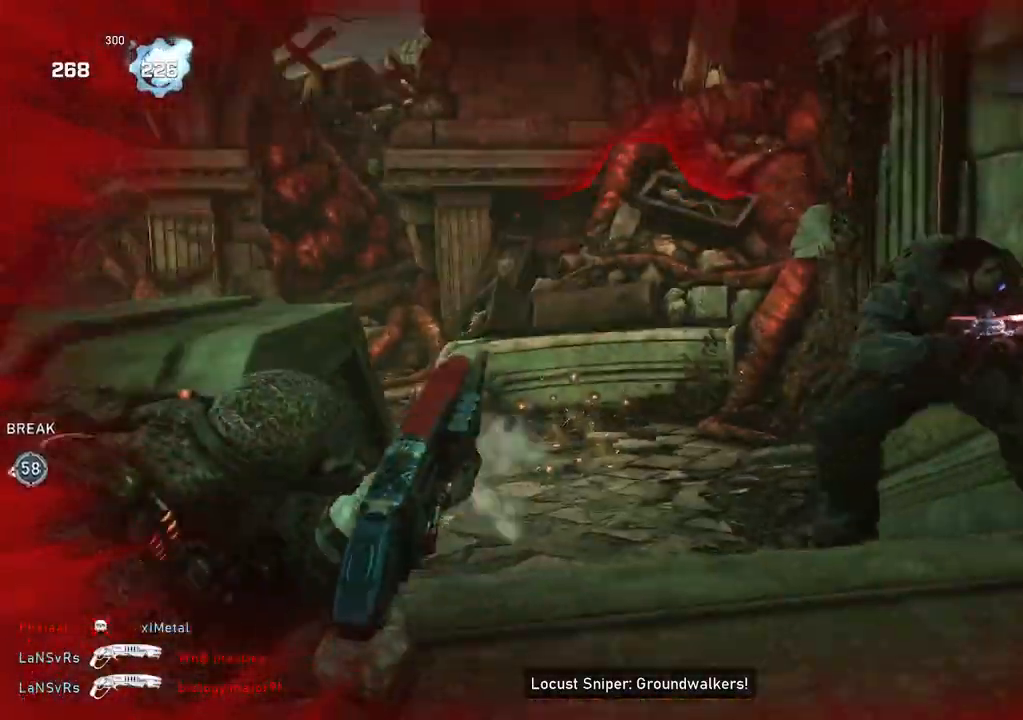
{"buttons": [], "left_stick": "up-left", "right_stick": "right", "events": [[17, "left_stick", "up-right"], [50, "left_stick", "left"], [150, "L1", "down"], [217, "L1", "up"], [250, "left_stick", "up-left"], [317, "L1", "down"], [333, "L1", "up"], [400, "right_stick", "right"]]}
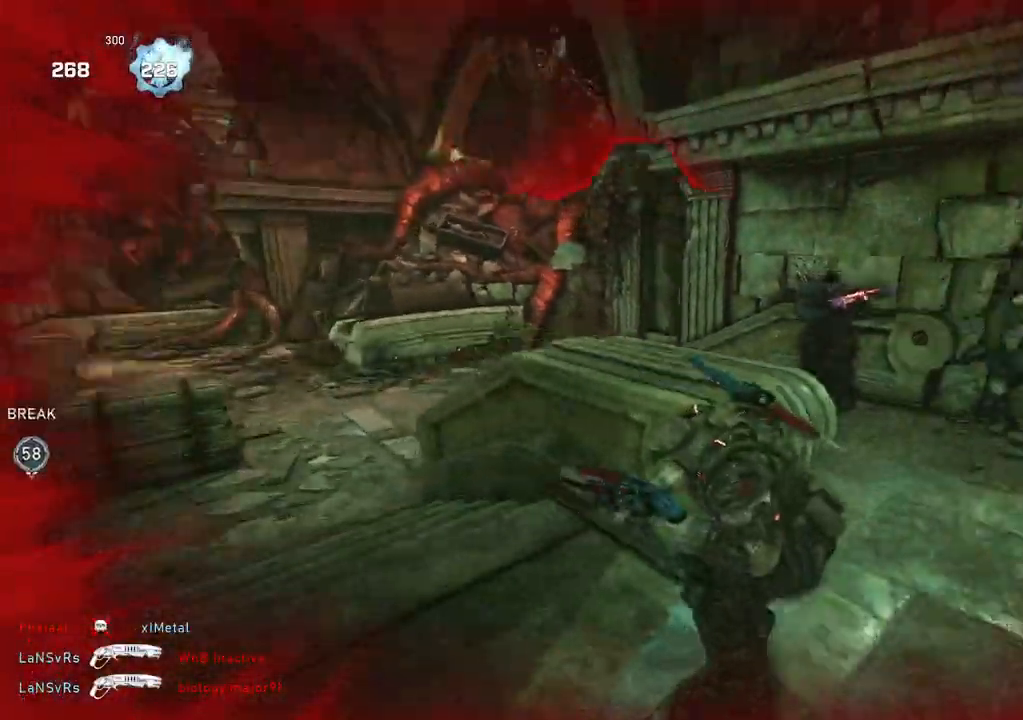
{"buttons": [], "left_stick": "right", "right_stick": "center", "events": [[33, "right_stick", "center"], [167, "right_stick", "right"], [200, "left_stick", "up-right"], [233, "right_stick", "center"], [350, "left_stick", "right"]]}
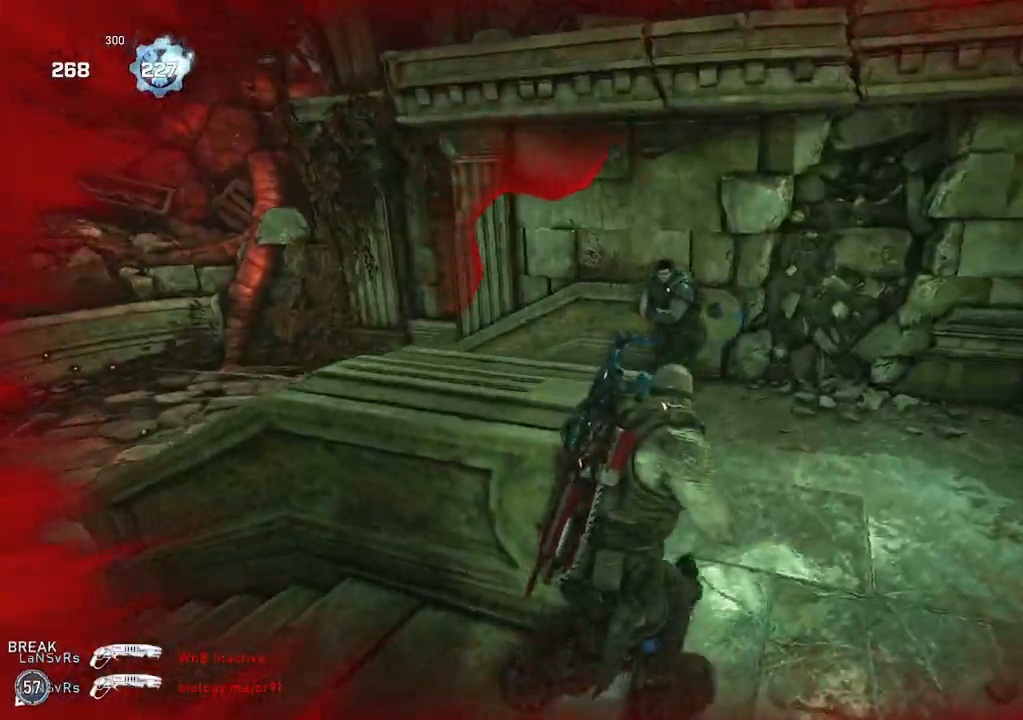
{"buttons": ["R2"], "left_stick": "right", "right_stick": "down", "events": [[67, "left_stick", "up-right"], [300, "right_stick", "up-left"], [400, "R2", "down"], [433, "L1", "down"], [433, "right_stick", "down"], [450, "left_stick", "right"], [467, "L1", "up"]]}
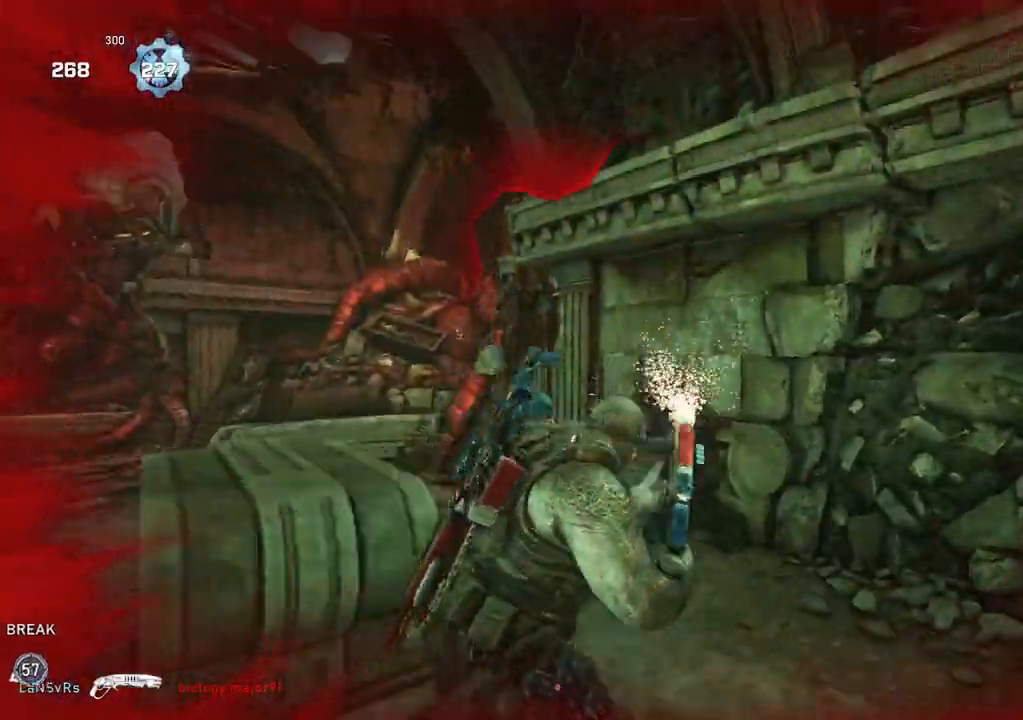
{"buttons": [], "left_stick": "center", "right_stick": "down-left", "events": [[33, "R2", "up"], [100, "right_stick", "center"], [217, "left_stick", "center"], [267, "right_stick", "left"], [317, "right_stick", "up-left"], [450, "right_stick", "down-left"]]}
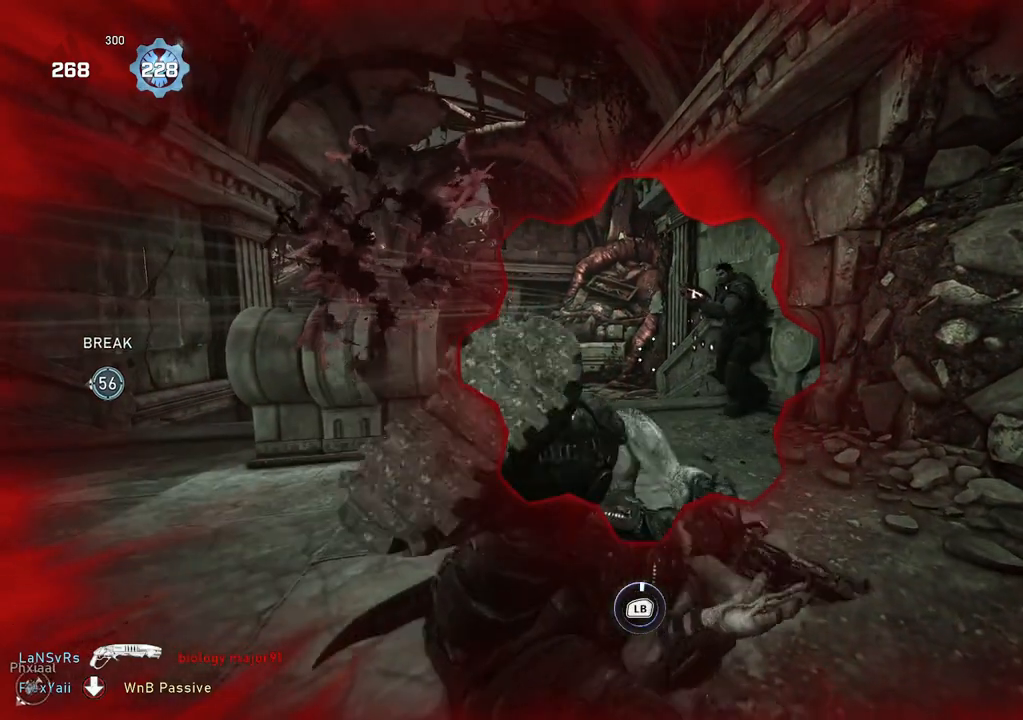
{"buttons": [], "left_stick": "center", "right_stick": "center", "events": [[33, "right_stick", "center"]]}
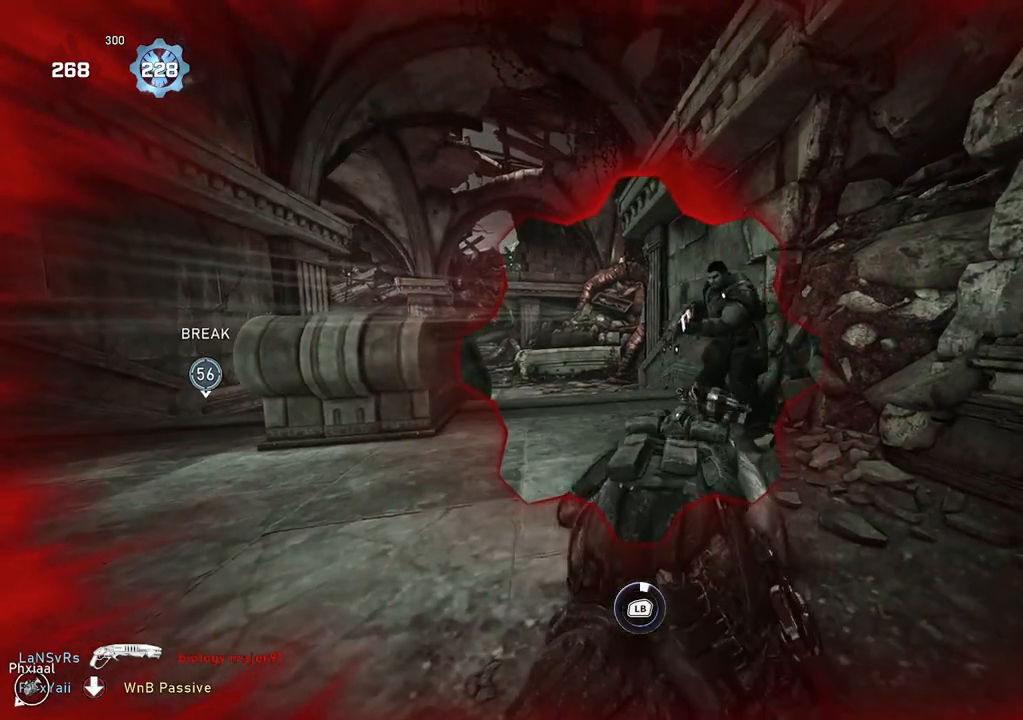
{"buttons": [], "left_stick": "center", "right_stick": "center", "events": []}
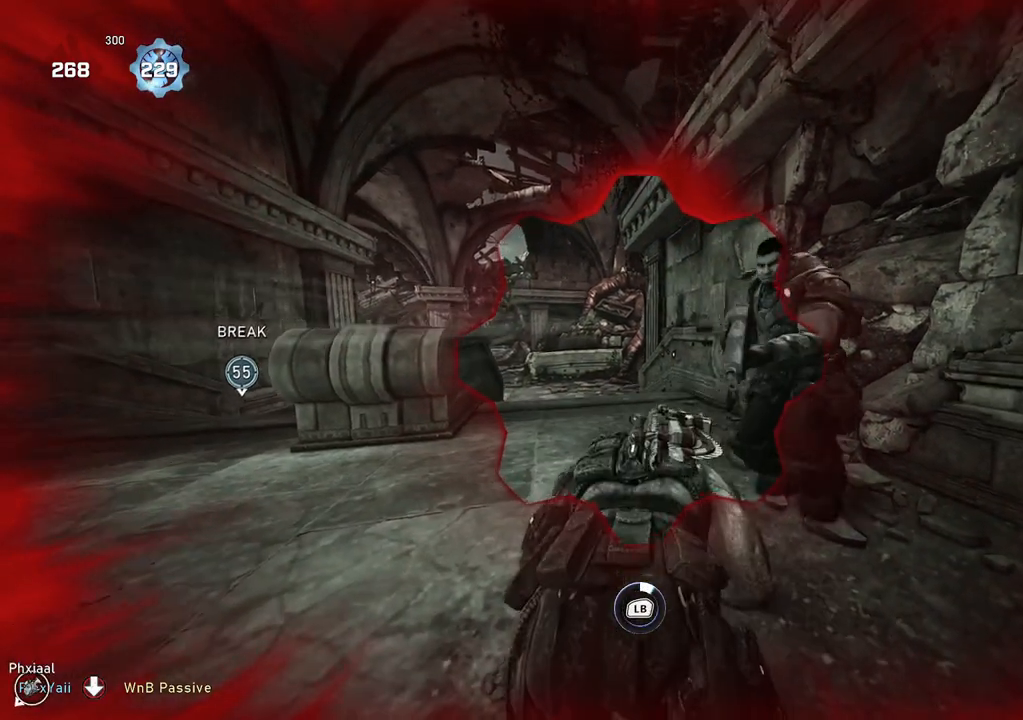
{"buttons": [], "left_stick": "center", "right_stick": "center", "events": []}
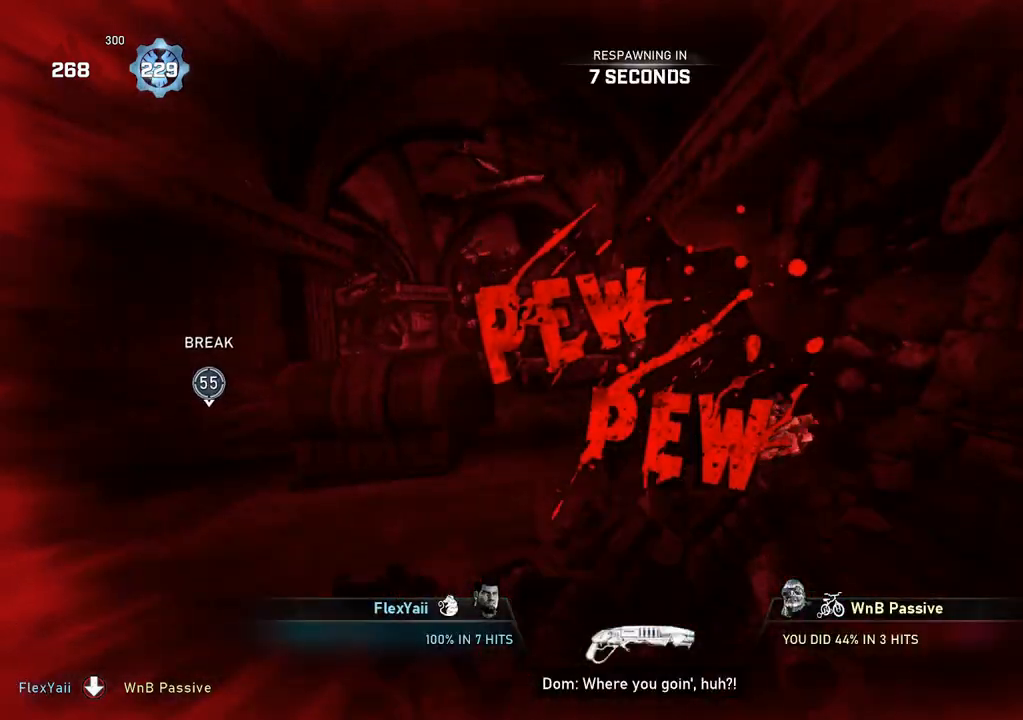
{"buttons": [], "left_stick": "center", "right_stick": "center", "events": []}
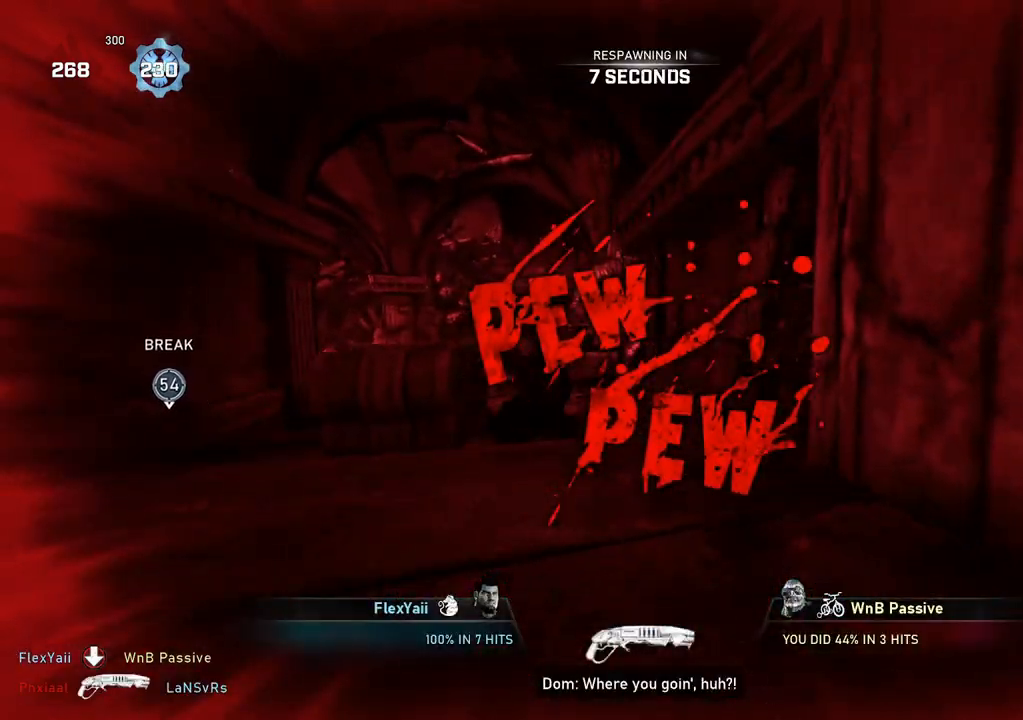
{"buttons": [], "left_stick": "center", "right_stick": "center", "events": []}
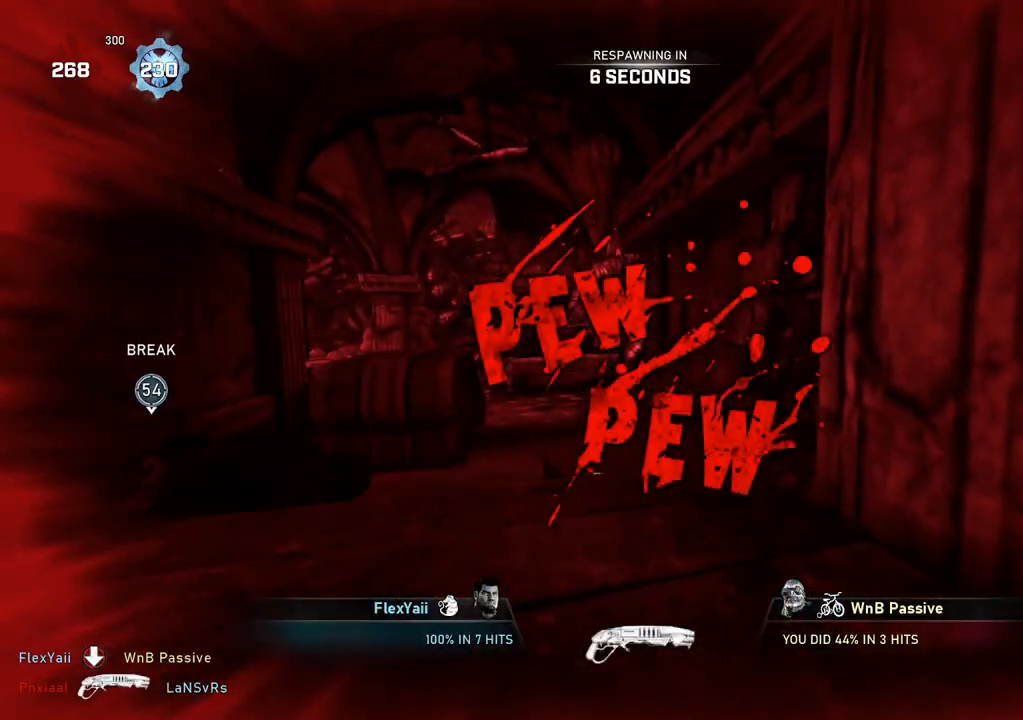
{"buttons": [], "left_stick": "center", "right_stick": "center", "events": []}
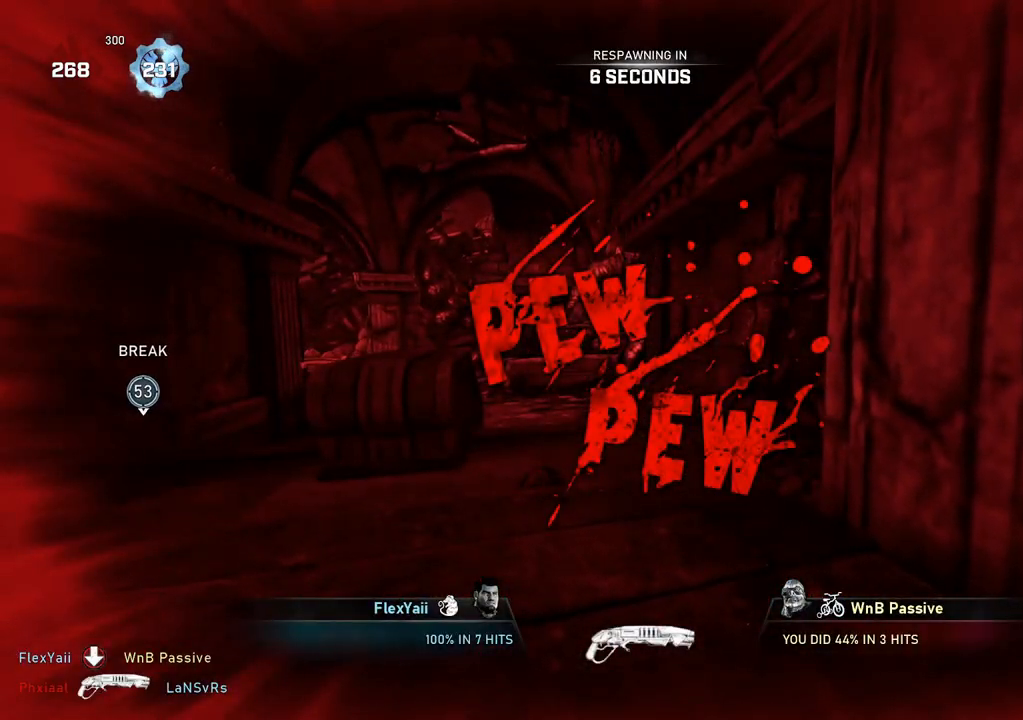
{"buttons": [], "left_stick": "center", "right_stick": "center", "events": []}
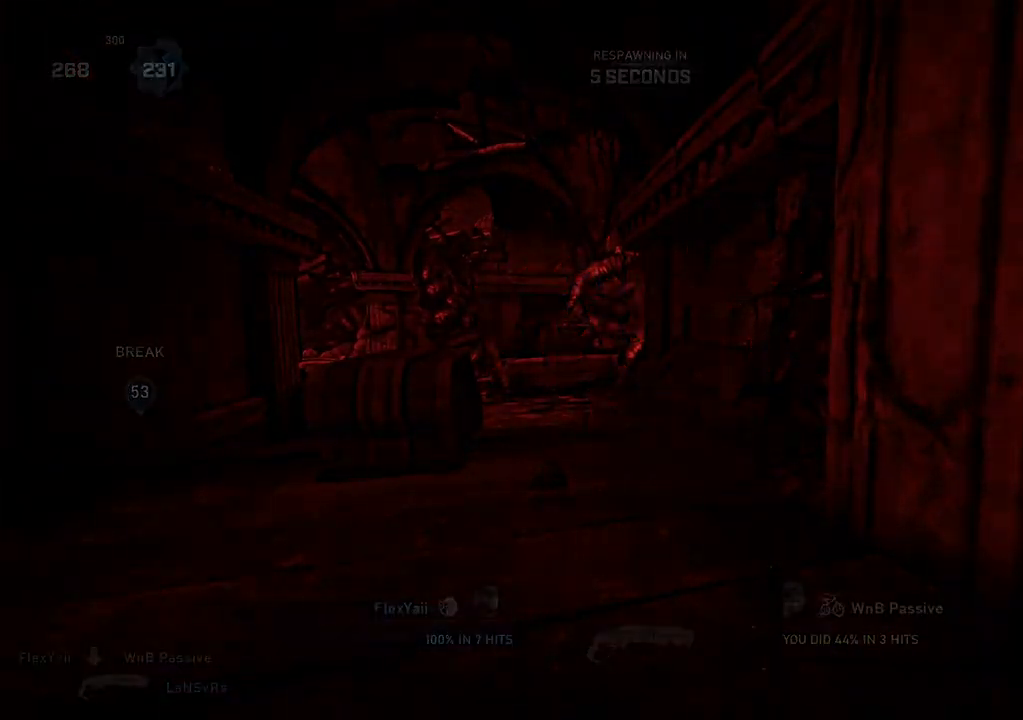
{"buttons": ["X", "L1"], "left_stick": "center", "right_stick": "center", "events": [[250, "L1", "down"], [267, "X", "down"]]}
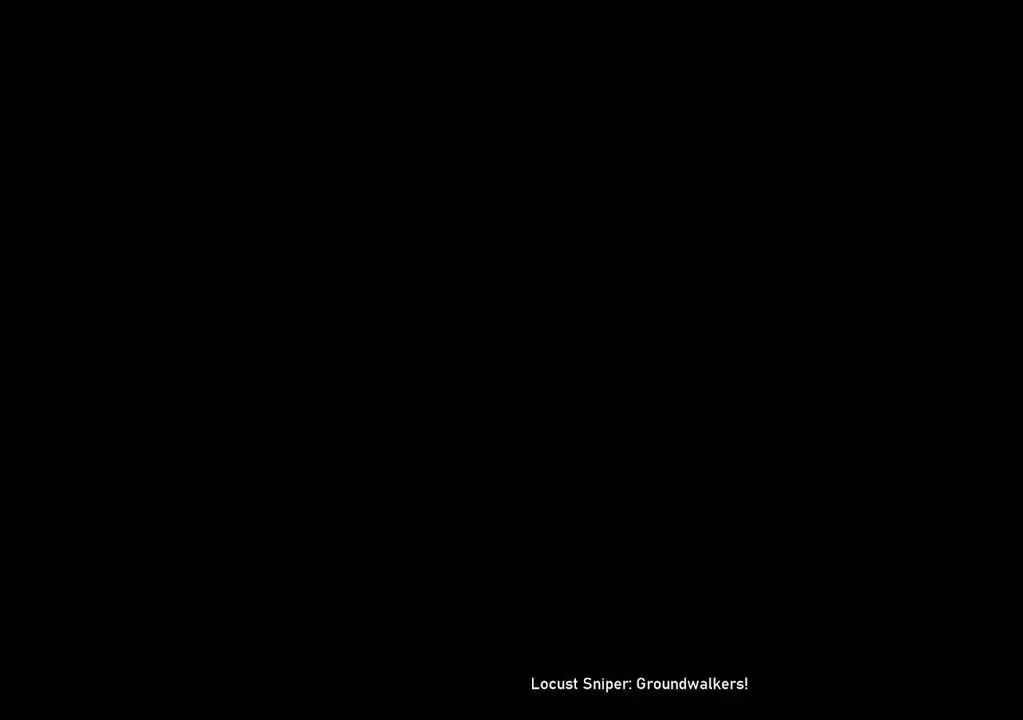
{"buttons": [], "left_stick": "center", "right_stick": "center", "events": [[217, "L1", "up"], [233, "X", "up"], [450, "DPAD_RIGHT", "down"], [500, "DPAD_RIGHT", "up"]]}
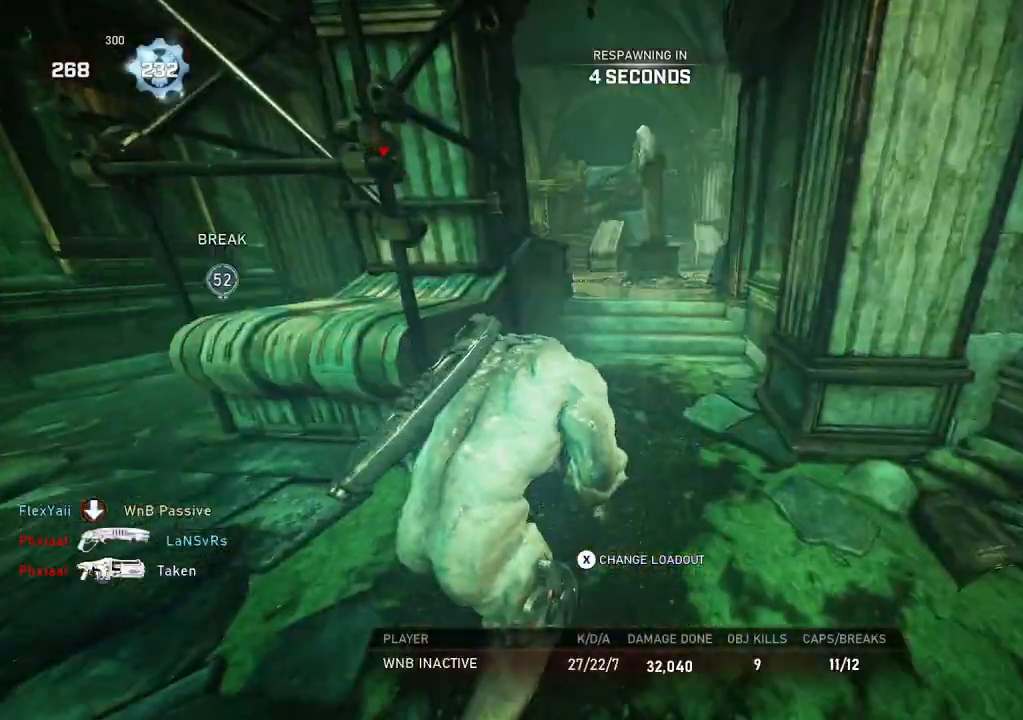
{"buttons": ["DPAD_RIGHT"], "left_stick": "center", "right_stick": "center", "events": [[483, "DPAD_RIGHT", "down"]]}
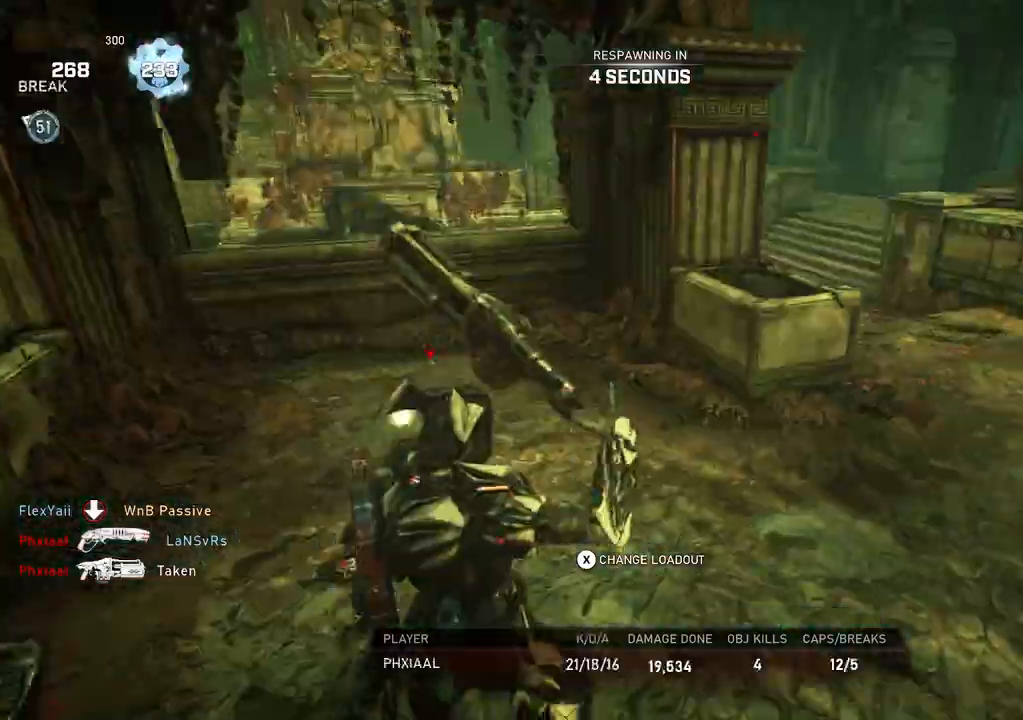
{"buttons": [], "left_stick": "center", "right_stick": "center", "events": [[50, "DPAD_RIGHT", "up"]]}
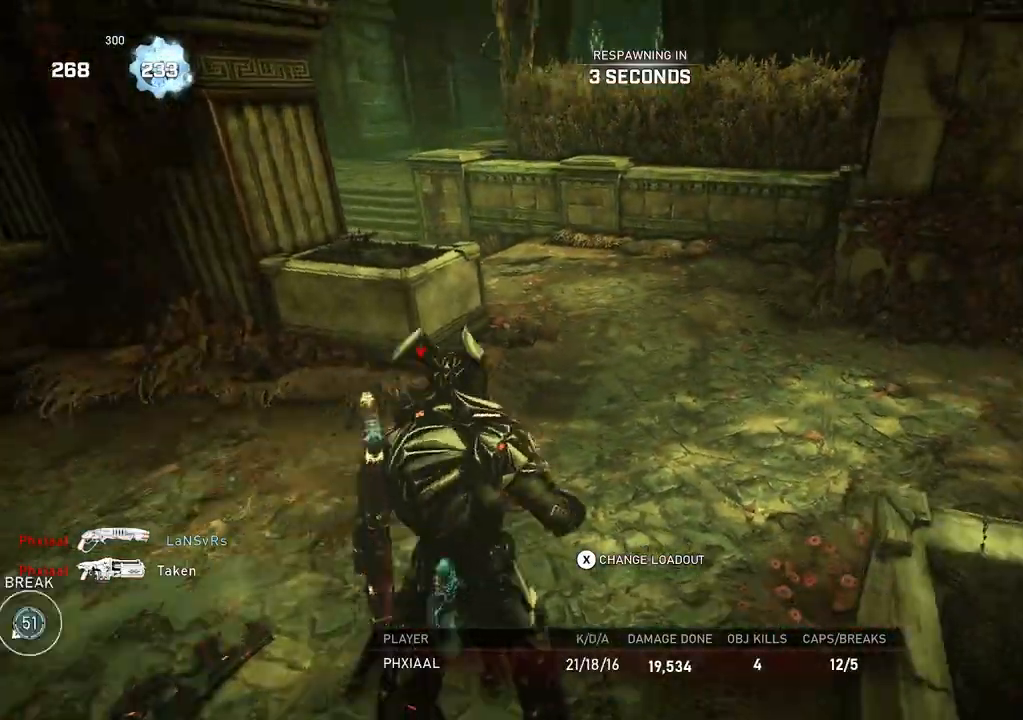
{"buttons": [], "left_stick": "center", "right_stick": "center", "events": [[383, "DPAD_RIGHT", "down"], [433, "DPAD_RIGHT", "up"]]}